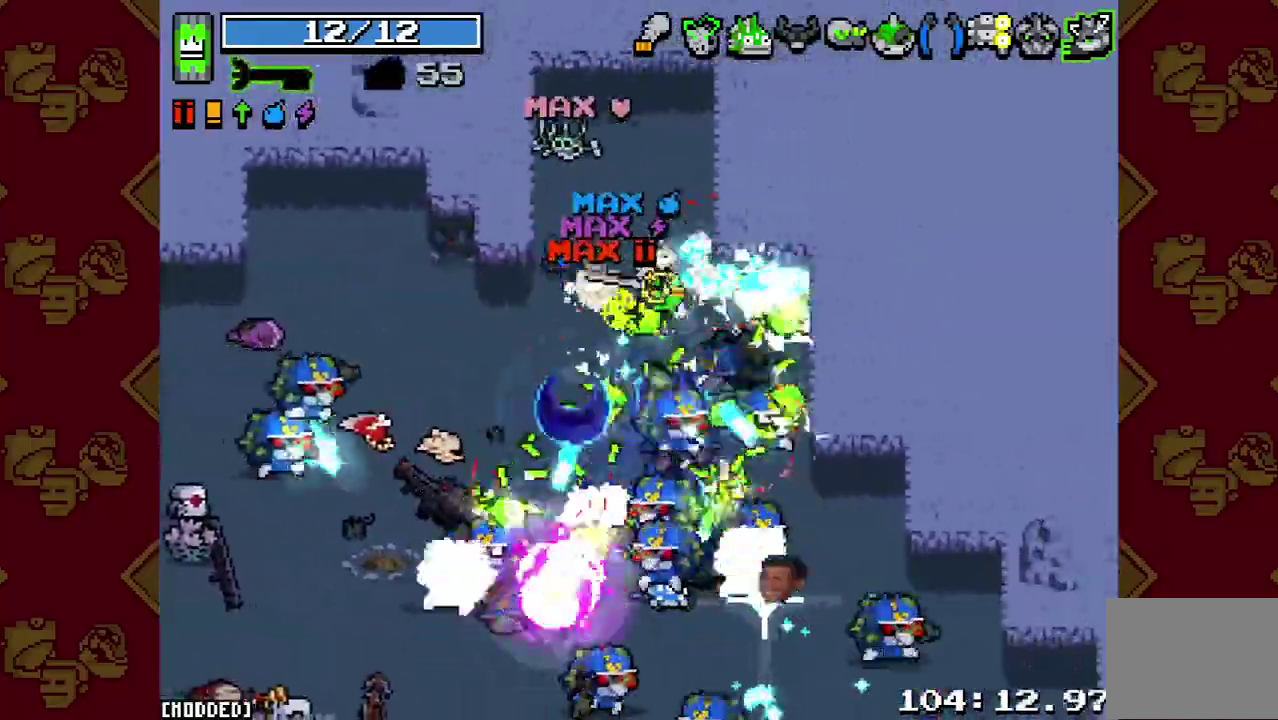
Gameplay with a controller (PlayStation layout); each line is a JSON object with the inputs held at the frame after it. This overlay highlights the sticks when they move; stick clicks (L3 R3) are not distinguishable. Not read: L3.
{"buttons": [], "left_stick": "right", "right_stick": "down"}
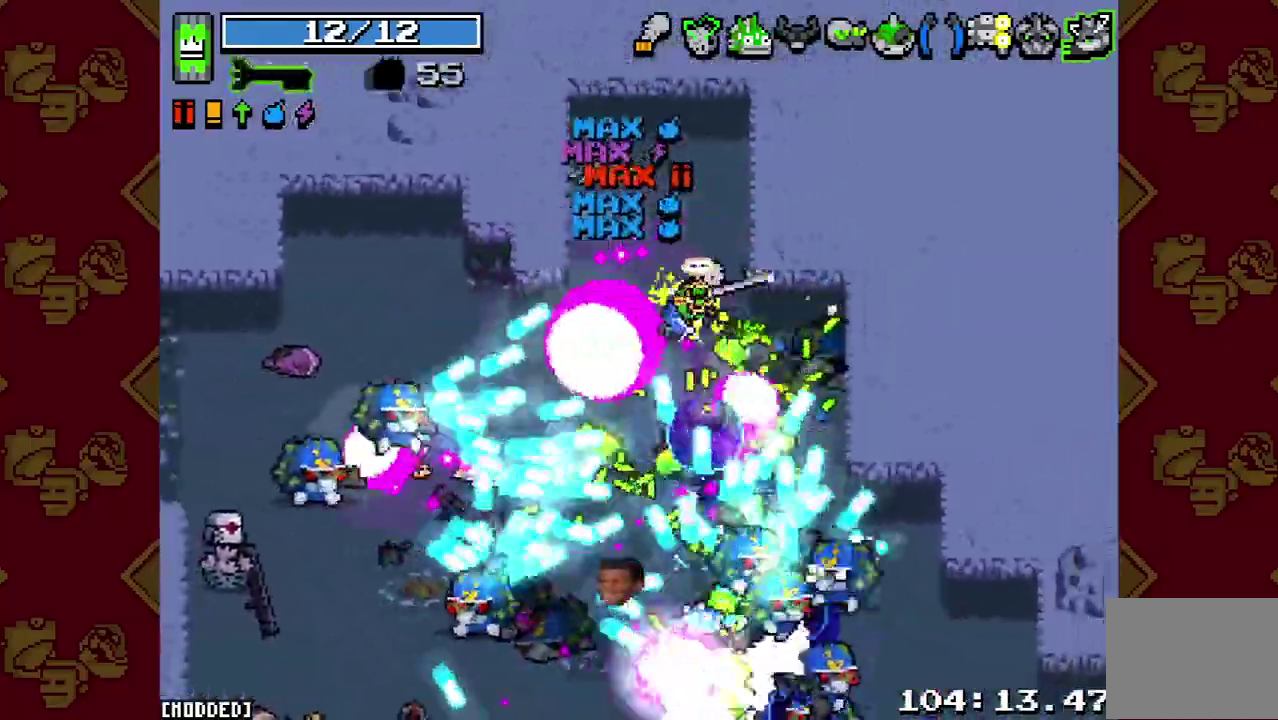
{"buttons": [], "left_stick": "down-left", "right_stick": "down"}
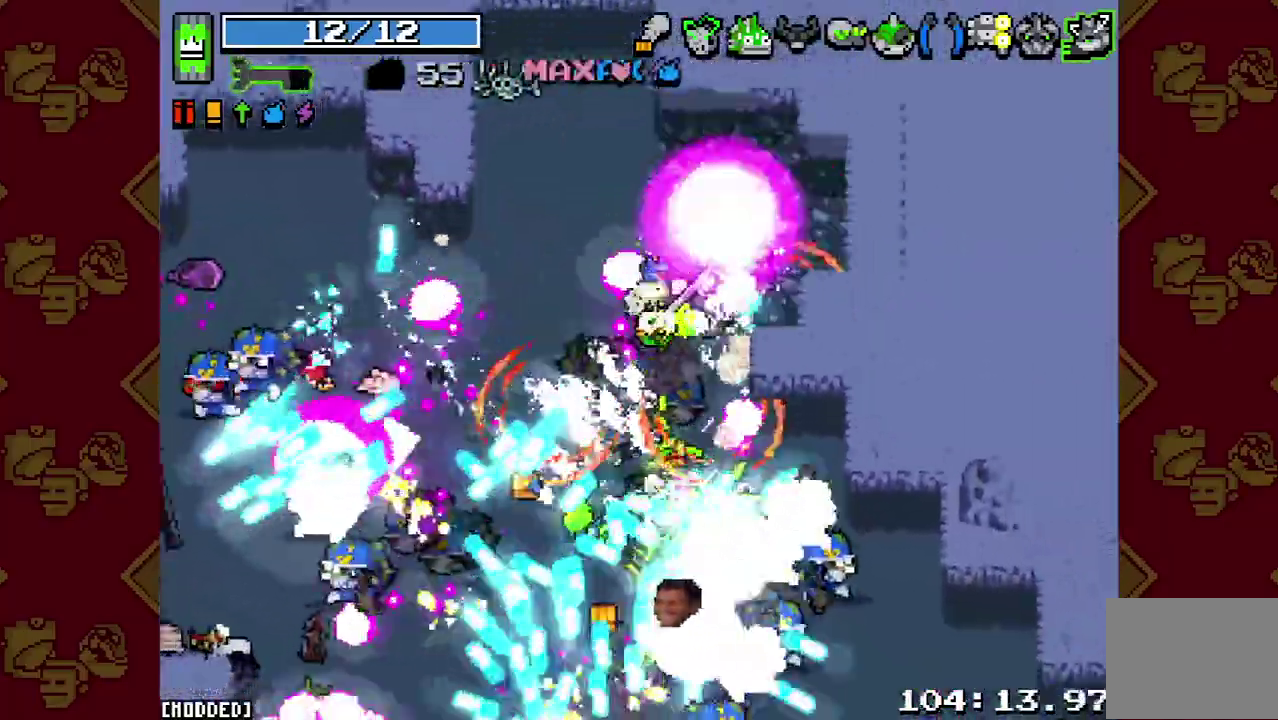
{"buttons": ["R2"], "left_stick": "up-left", "right_stick": "down"}
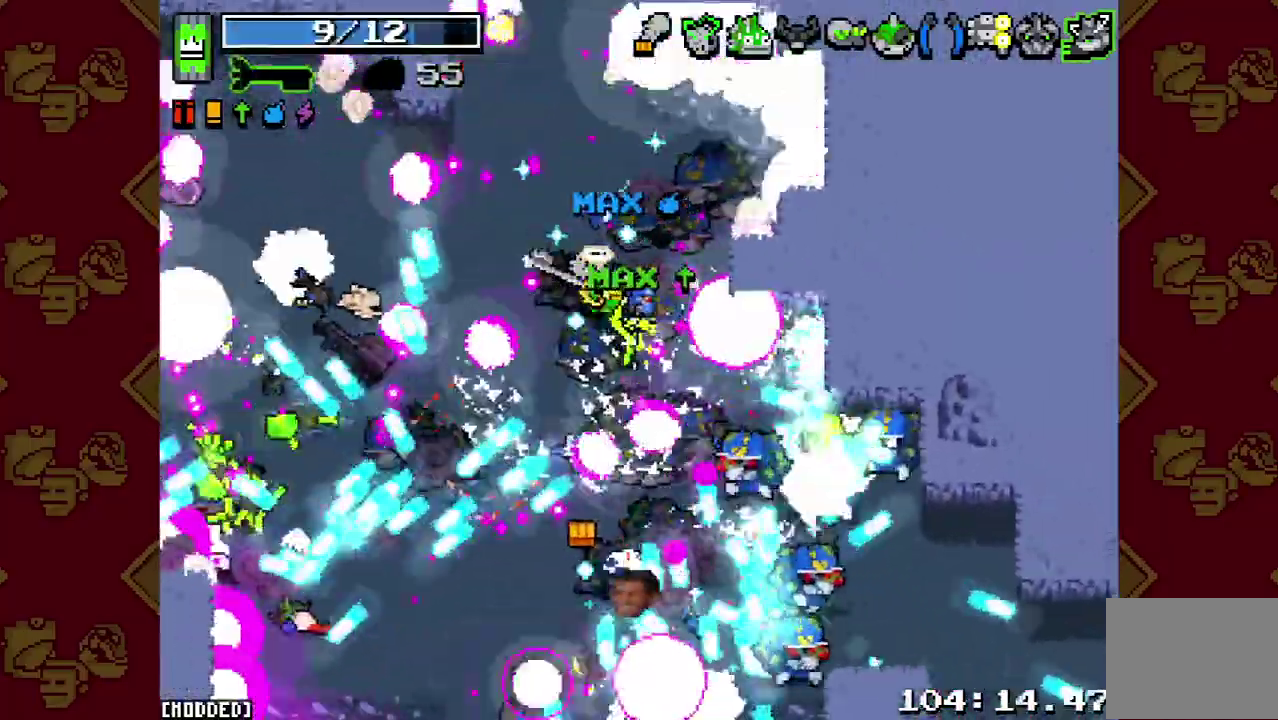
{"buttons": [], "left_stick": "up-left", "right_stick": "down-left"}